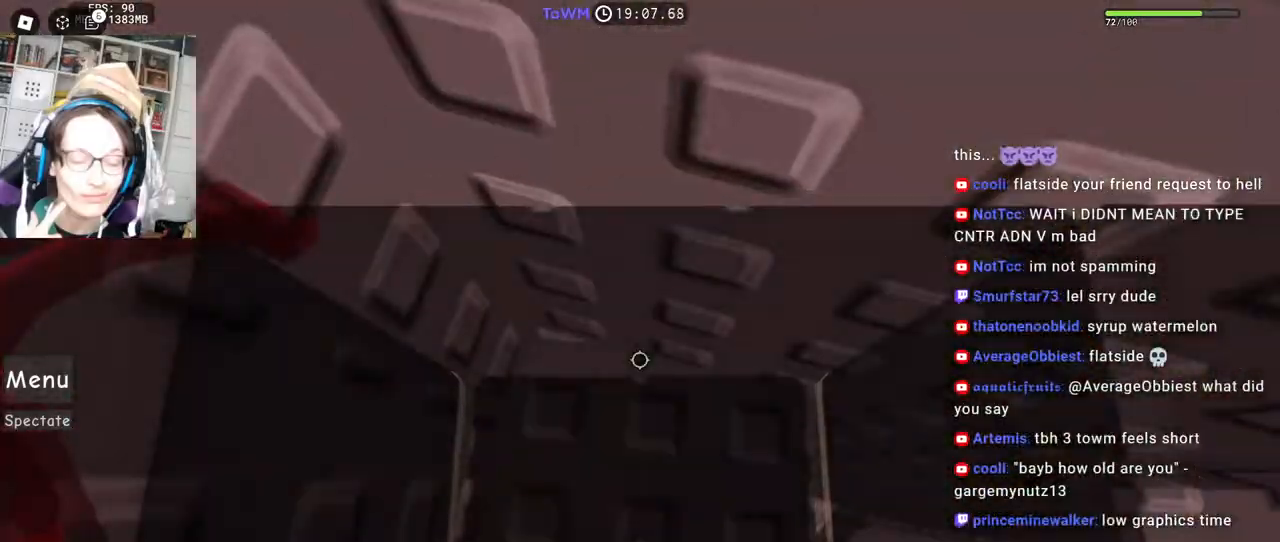
Gameplay with keyboard and mouse; each line is a JSON object with the keys and mouse buttons held at the frame after it. "events" lists presses ("down") and releases ("up") of "a", "ctrl", "d", "e", "q", "s", "shift", "space", "w", "mouse_left", "mouse_wheel", "mouse_right", "mouse_mb4" and "mouse_mb5" between this image and that frame as [ms after this image, input, new state], when the widget could be followed in between. "mouse_left", "mouse_wheel", "mouse_right", "mouse_mb4", "mouse_mb5" = the "left", "wheel", "right", "mb4", "mb5" buttons of the "mouse" list. No other keys are recorded. "wheel" means that the mouse wheel is clicked or scrolled. Mouse movement is not recorded.
{"keys": [], "mouse": ["right"], "events": [[100, "s", "down"], [500, "s", "up"]]}
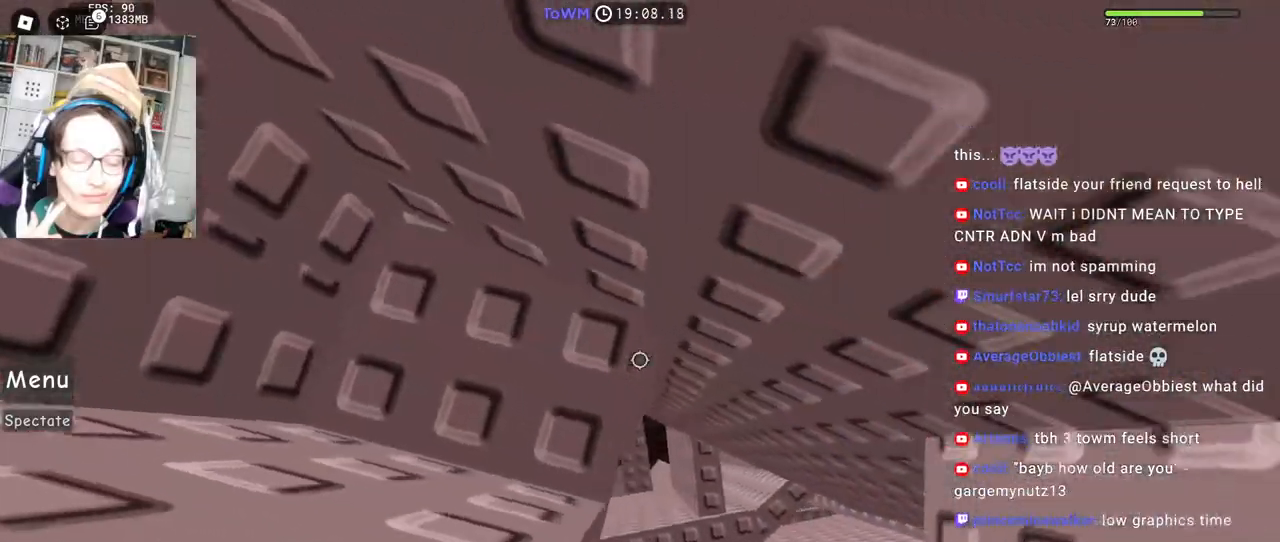
{"keys": ["s"], "mouse": ["right"], "events": [[83, "s", "down"], [133, "s", "up"], [250, "s", "down"], [317, "s", "up"], [350, "s", "down"]]}
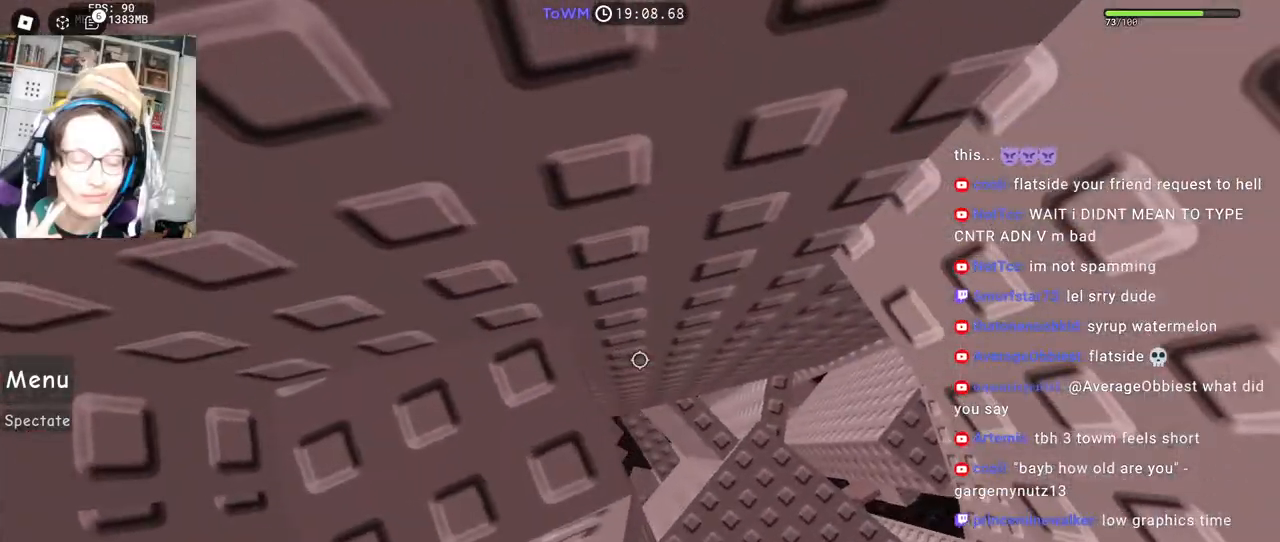
{"keys": ["s"], "mouse": ["right"], "events": []}
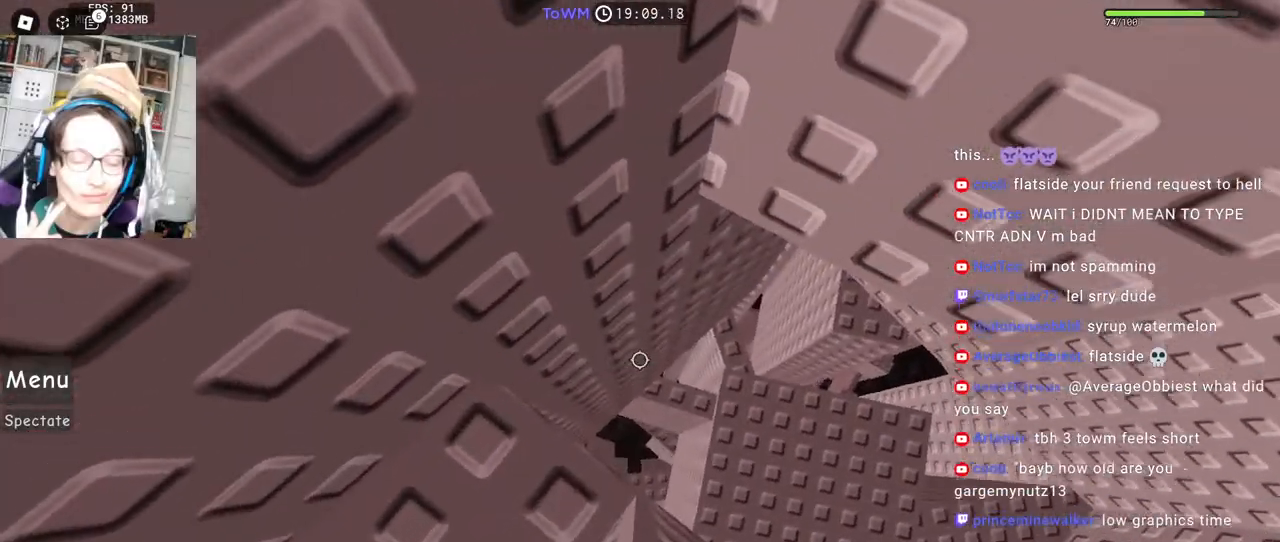
{"keys": ["s"], "mouse": ["right"], "events": []}
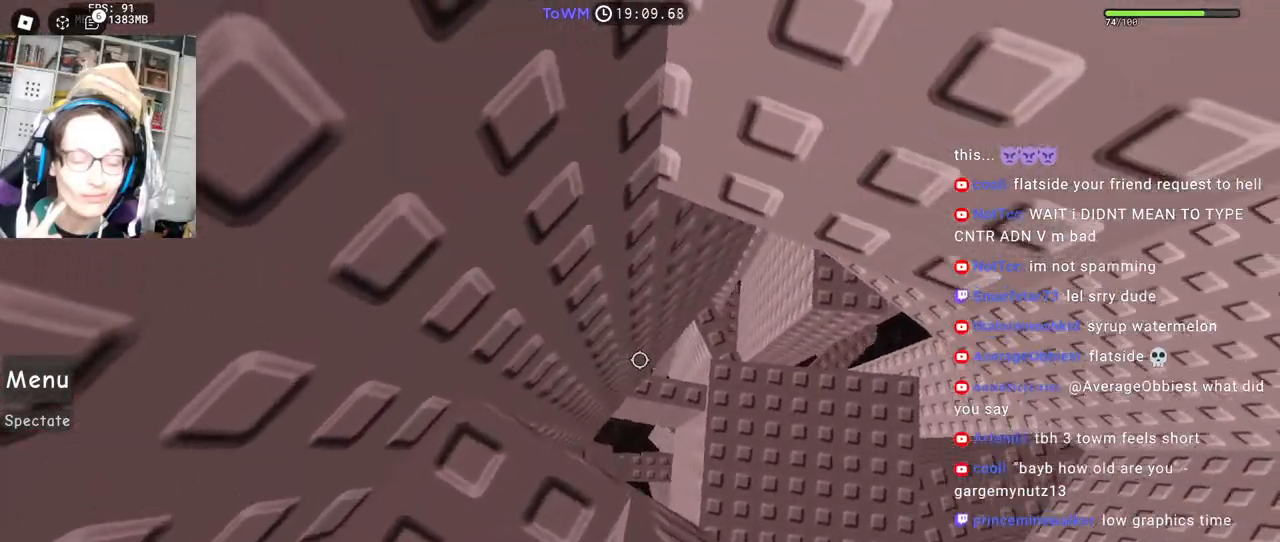
{"keys": ["d"], "mouse": ["right"], "events": [[167, "s", "up"], [233, "mouse_wheel", "down"], [417, "d", "down"], [417, "mouse_wheel", "up"]]}
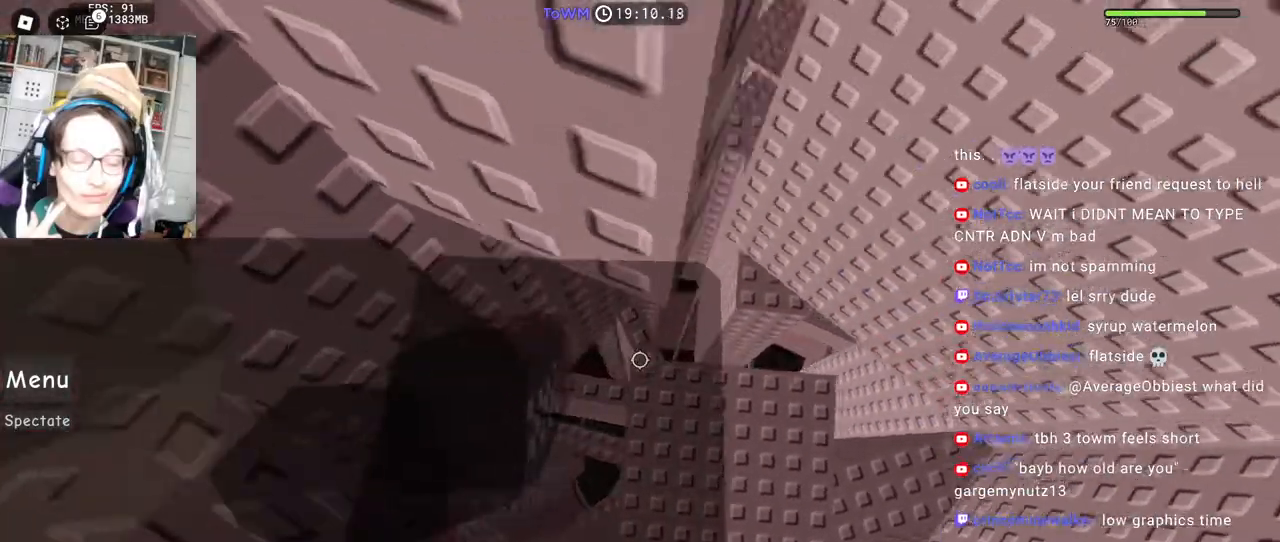
{"keys": ["w"], "mouse": ["right"], "events": [[33, "space", "down"], [100, "space", "up"], [333, "w", "down"], [350, "shift", "down"], [450, "d", "up"], [500, "shift", "up"]]}
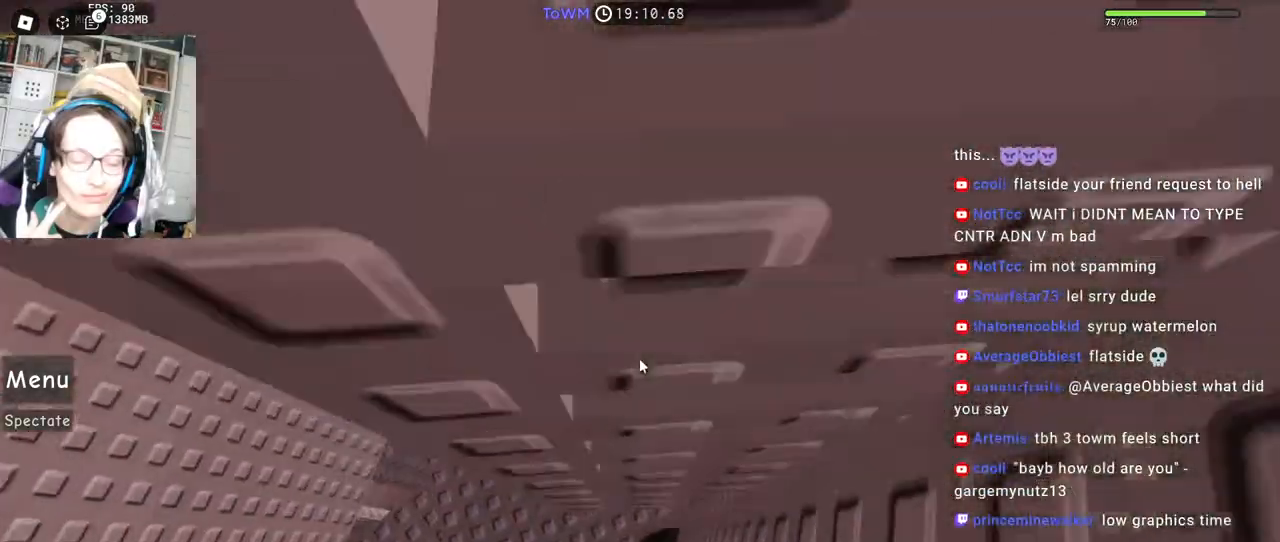
{"keys": ["w"], "mouse": ["right"], "events": []}
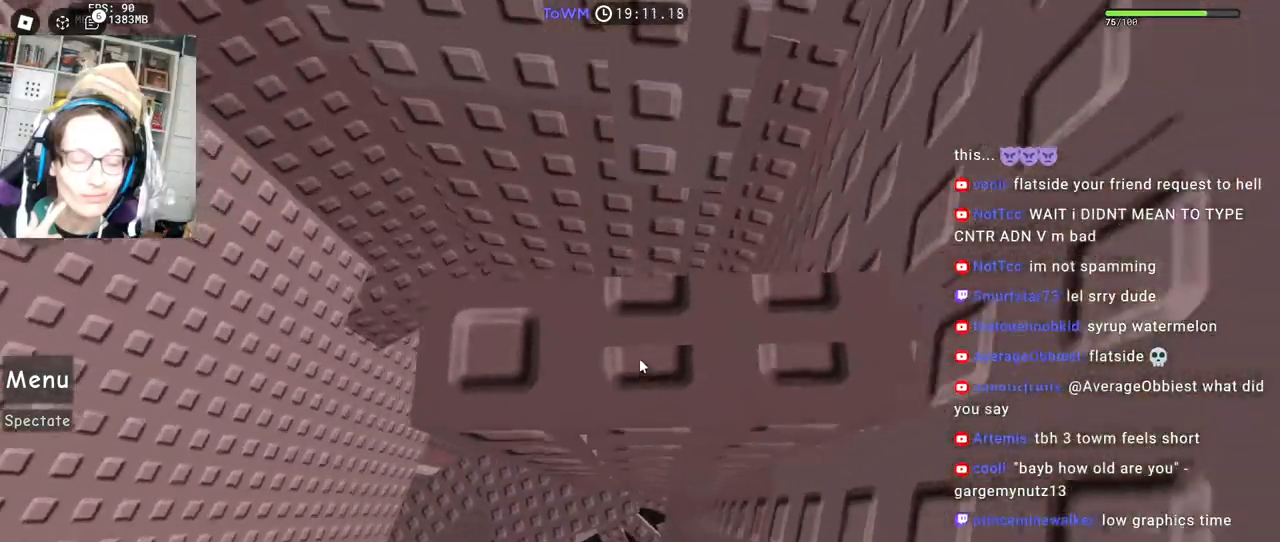
{"keys": [], "mouse": ["right"], "events": [[17, "w", "up"], [217, "w", "down"], [283, "w", "up"]]}
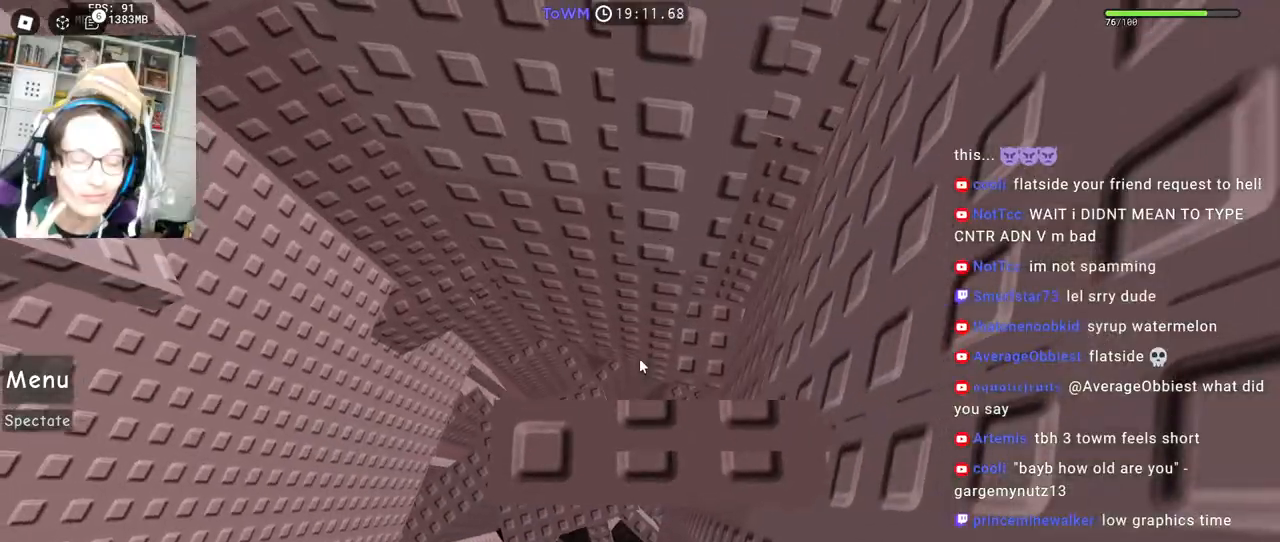
{"keys": [], "mouse": ["wheel", "right"], "events": [[117, "a", "down"], [183, "a", "up"], [300, "space", "down"], [350, "space", "up"], [483, "mouse_wheel", "down"]]}
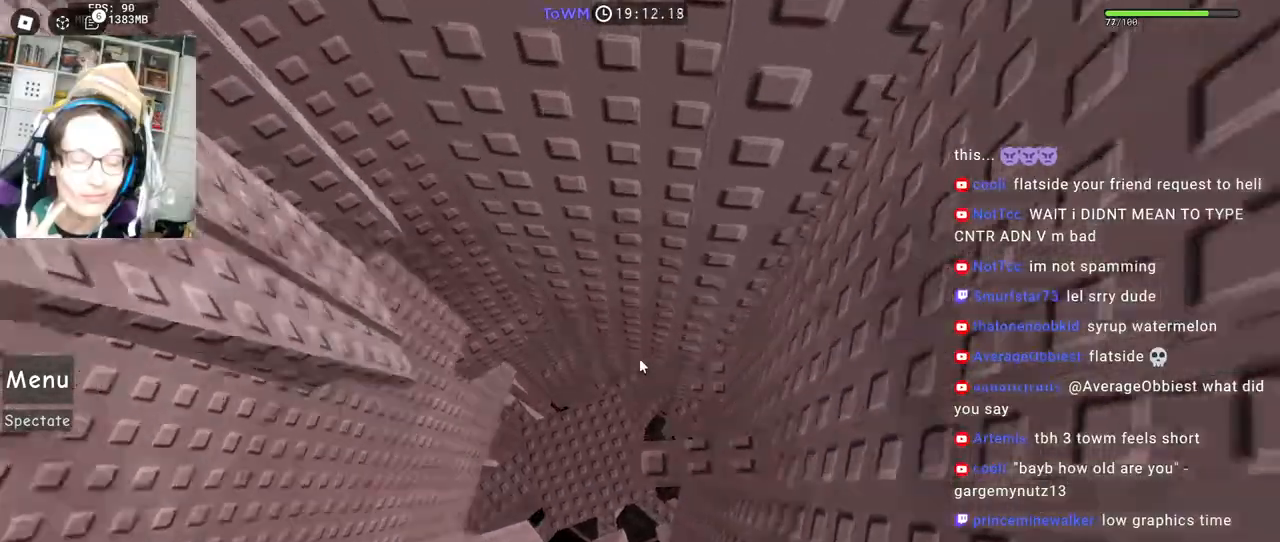
{"keys": ["shift"], "mouse": ["right"], "events": [[50, "mouse_wheel", "up"], [500, "shift", "down"]]}
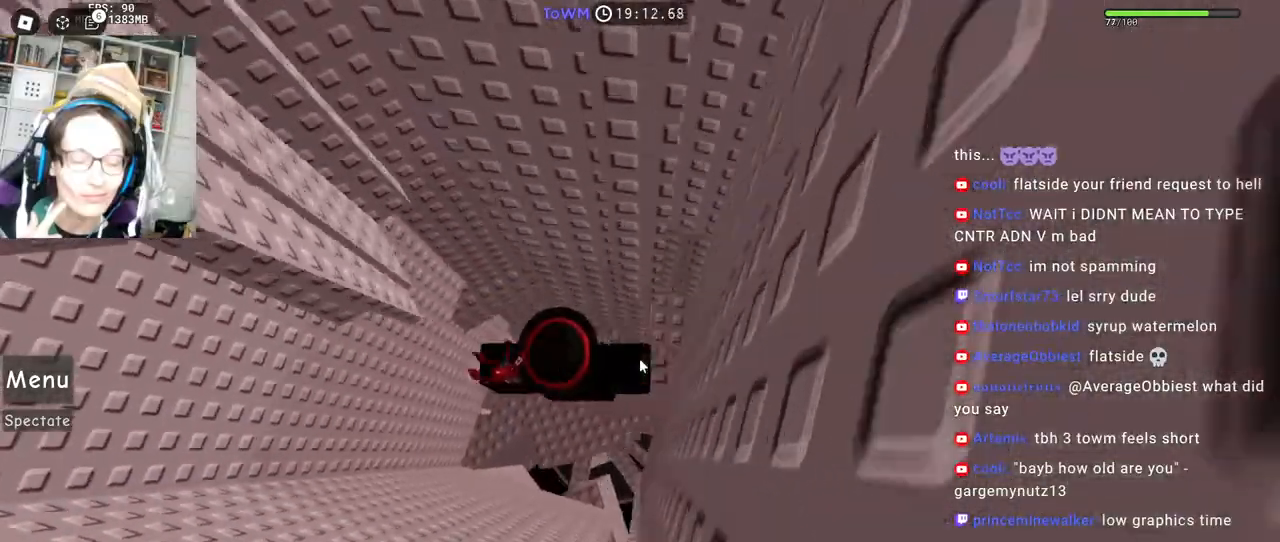
{"keys": ["a"], "mouse": ["right"], "events": [[67, "shift", "up"], [217, "a", "down"], [367, "space", "down"], [450, "space", "up"]]}
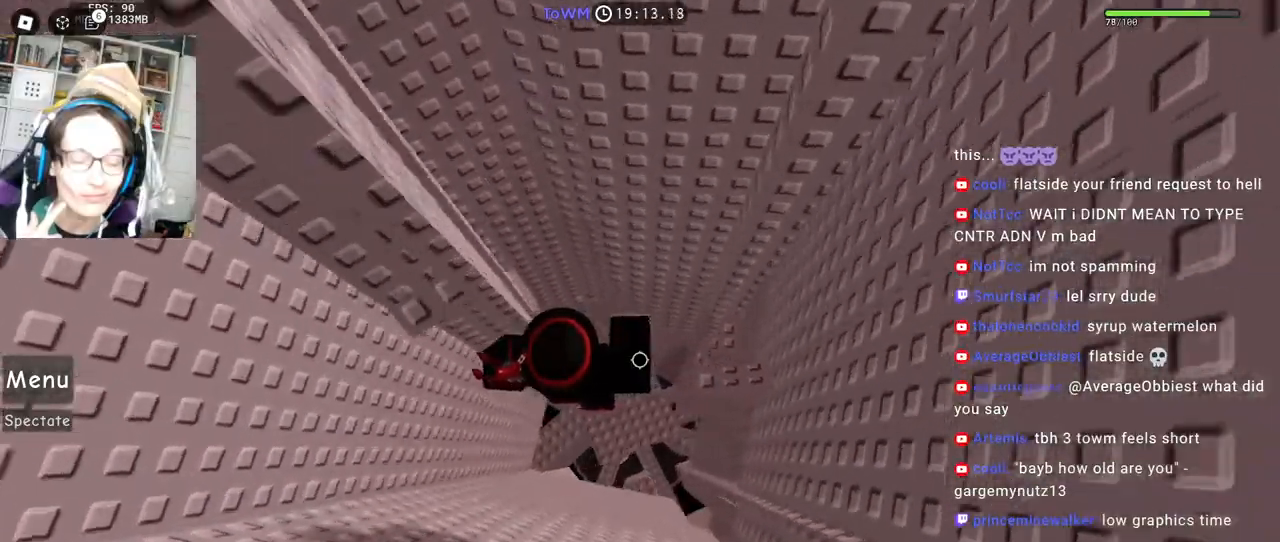
{"keys": [], "mouse": ["right"], "events": [[167, "w", "down"], [250, "mouse_wheel", "down"], [267, "mouse_wheel", "up"], [283, "a", "up"], [283, "shift", "down"], [317, "w", "up"], [383, "space", "down"], [400, "shift", "up"], [483, "space", "up"]]}
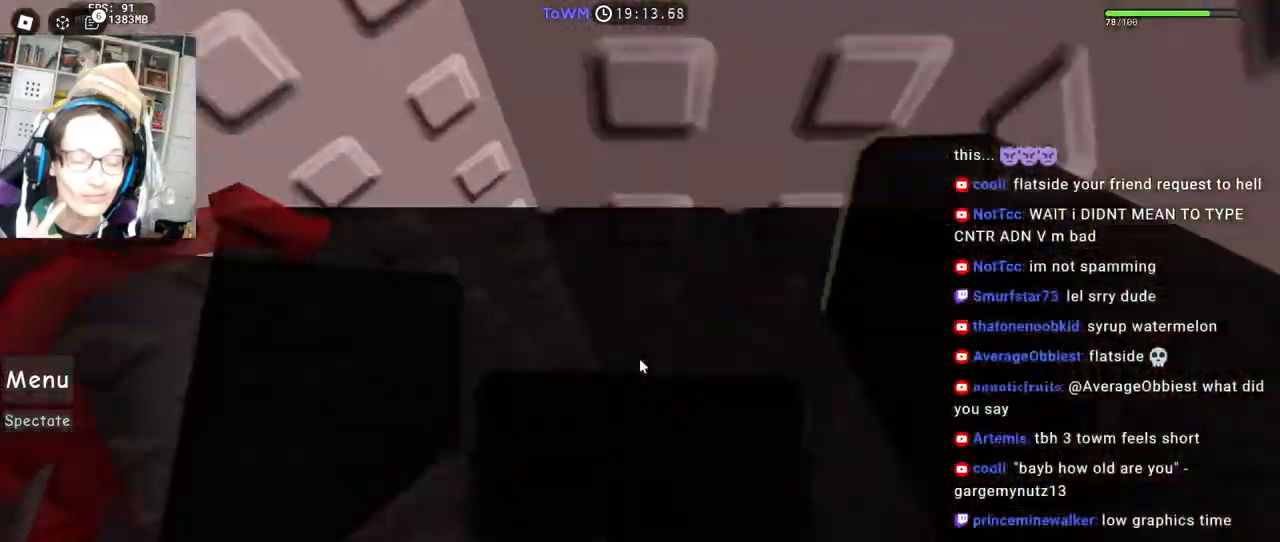
{"keys": [], "mouse": ["right"], "events": [[150, "a", "down"], [150, "w", "down"], [183, "a", "up"], [200, "w", "up"], [333, "w", "down"], [383, "w", "up"]]}
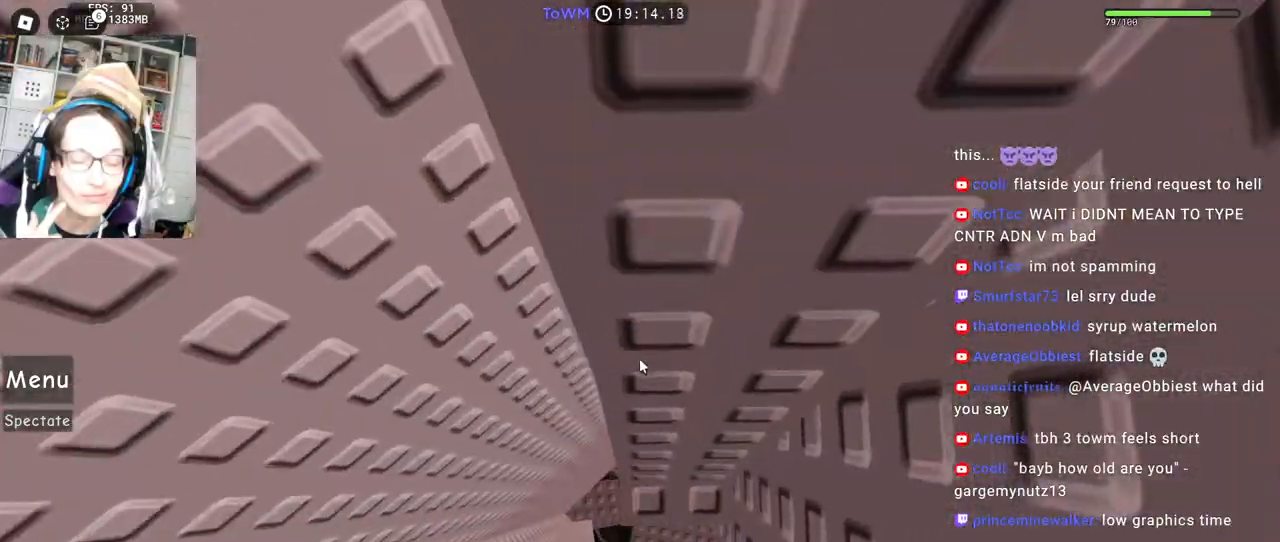
{"keys": [], "mouse": ["wheel", "right"], "events": [[450, "mouse_wheel", "down"]]}
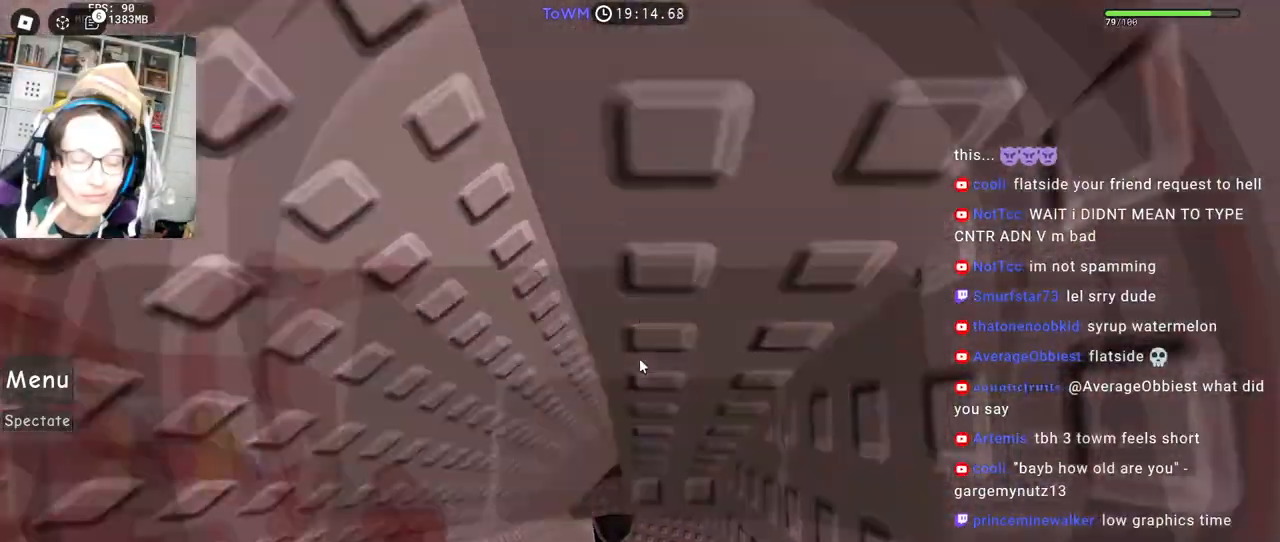
{"keys": [], "mouse": ["wheel", "right"], "events": []}
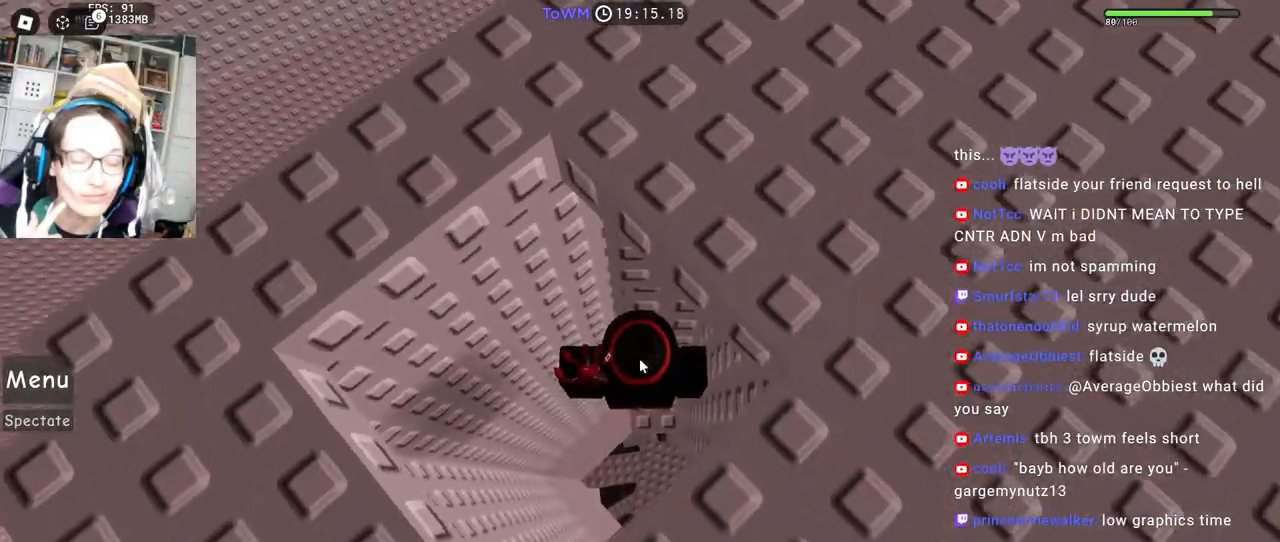
{"keys": ["space"], "mouse": ["right"], "events": [[50, "mouse_wheel", "up"], [50, "w", "down"], [117, "w", "up"], [317, "s", "down"], [450, "space", "down"], [500, "s", "up"]]}
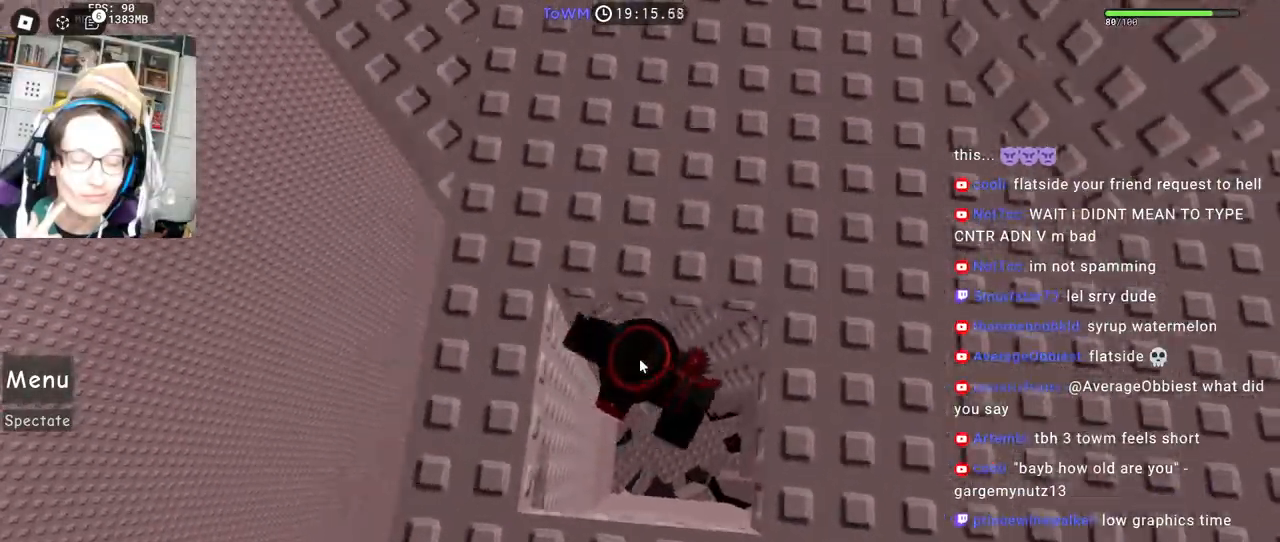
{"keys": ["space", "w"], "mouse": ["right"], "events": [[50, "shift", "down"], [50, "w", "down"], [133, "space", "up"], [250, "shift", "up"], [350, "d", "down"], [500, "d", "up"], [500, "space", "down"]]}
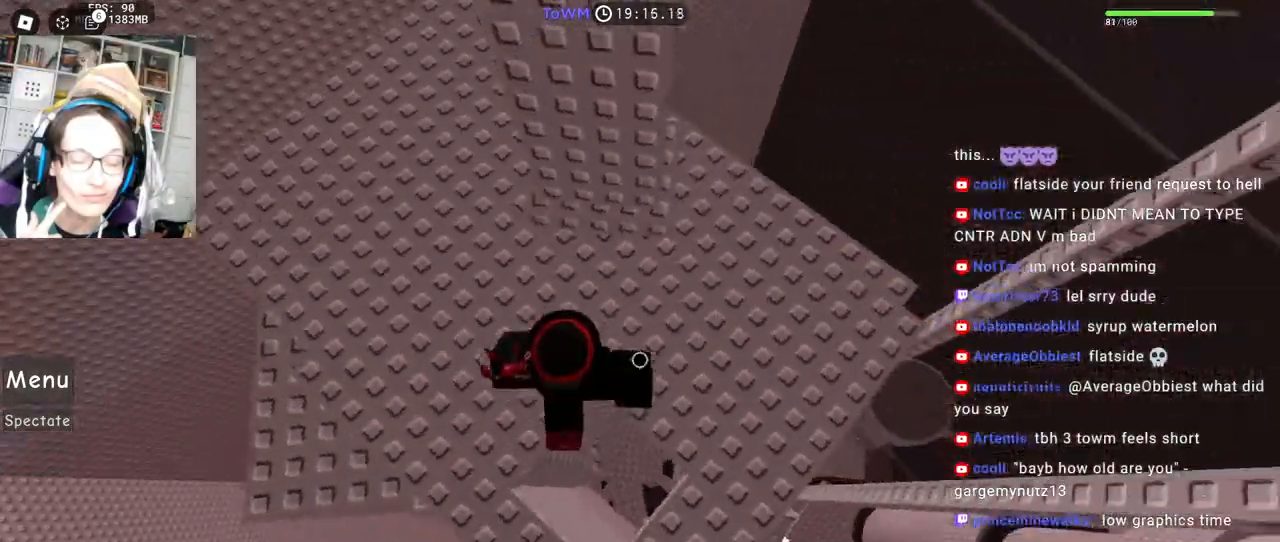
{"keys": [], "mouse": ["right"], "events": [[100, "space", "up"], [383, "w", "up"], [400, "shift", "down"], [450, "shift", "up"]]}
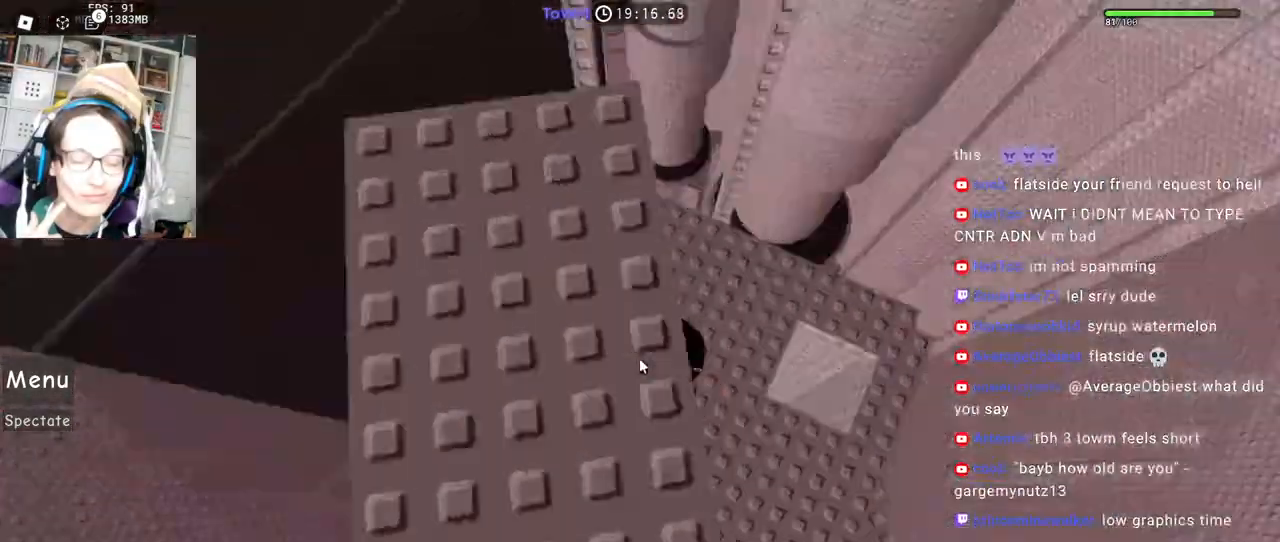
{"keys": ["shift", "w"], "mouse": ["right"], "events": [[33, "d", "down"], [50, "shift", "down"], [117, "space", "down"], [150, "w", "down"], [167, "shift", "up"], [217, "d", "up"], [217, "space", "up"], [500, "shift", "down"]]}
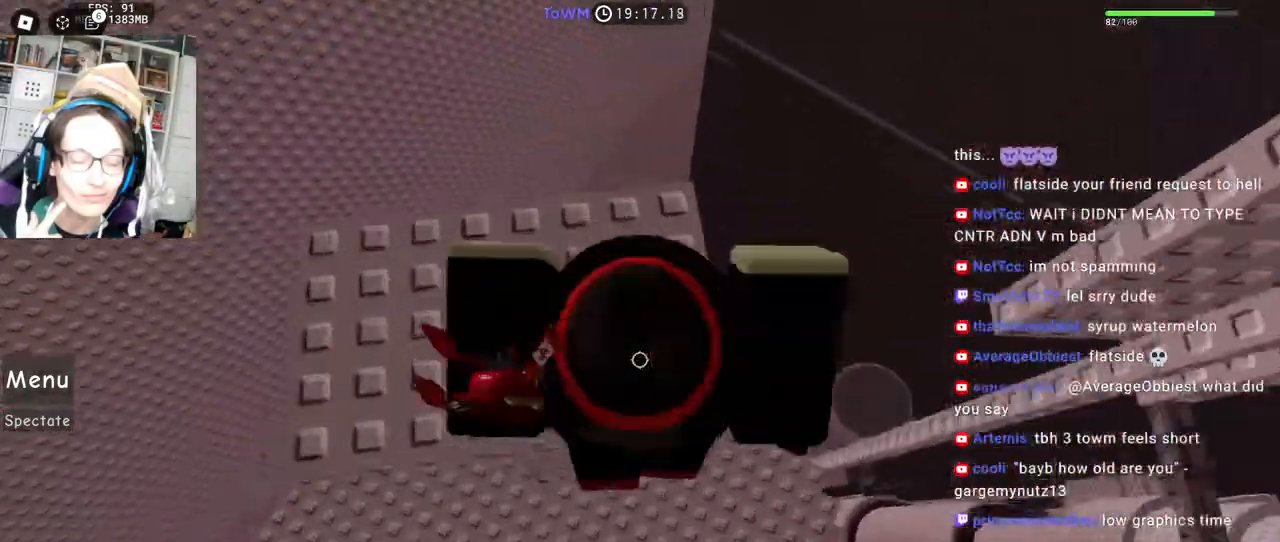
{"keys": [], "mouse": ["right"], "events": [[133, "shift", "up"], [167, "w", "up"], [383, "d", "down"], [433, "d", "up"]]}
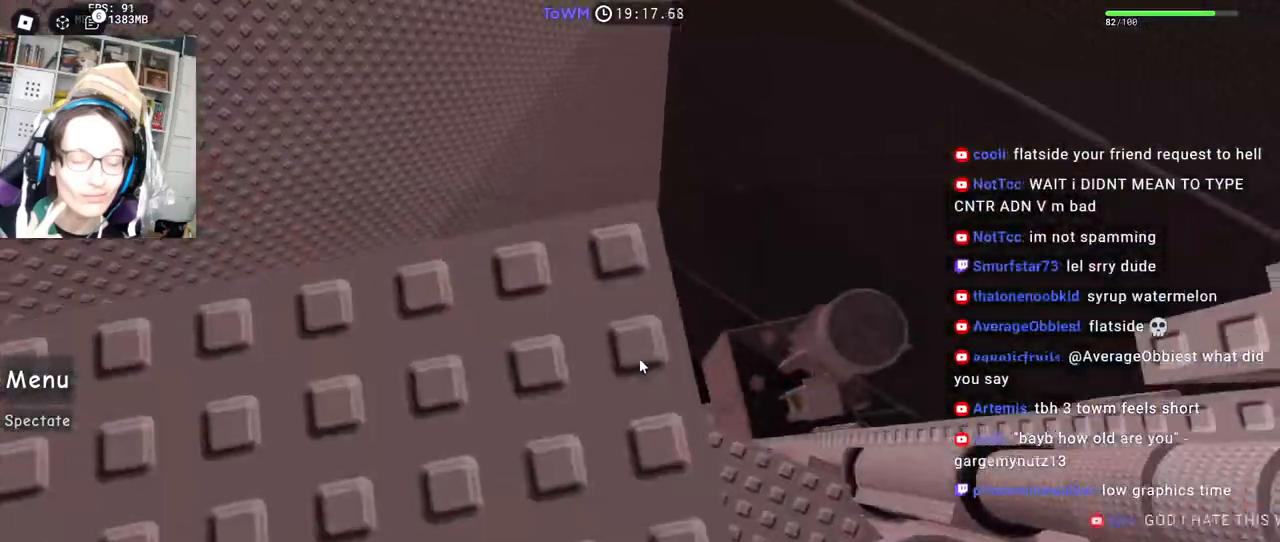
{"keys": [], "mouse": ["right"], "events": [[83, "space", "down"], [150, "space", "up"], [217, "d", "down"], [283, "d", "up"], [350, "mouse_wheel", "down"], [417, "mouse_wheel", "up"]]}
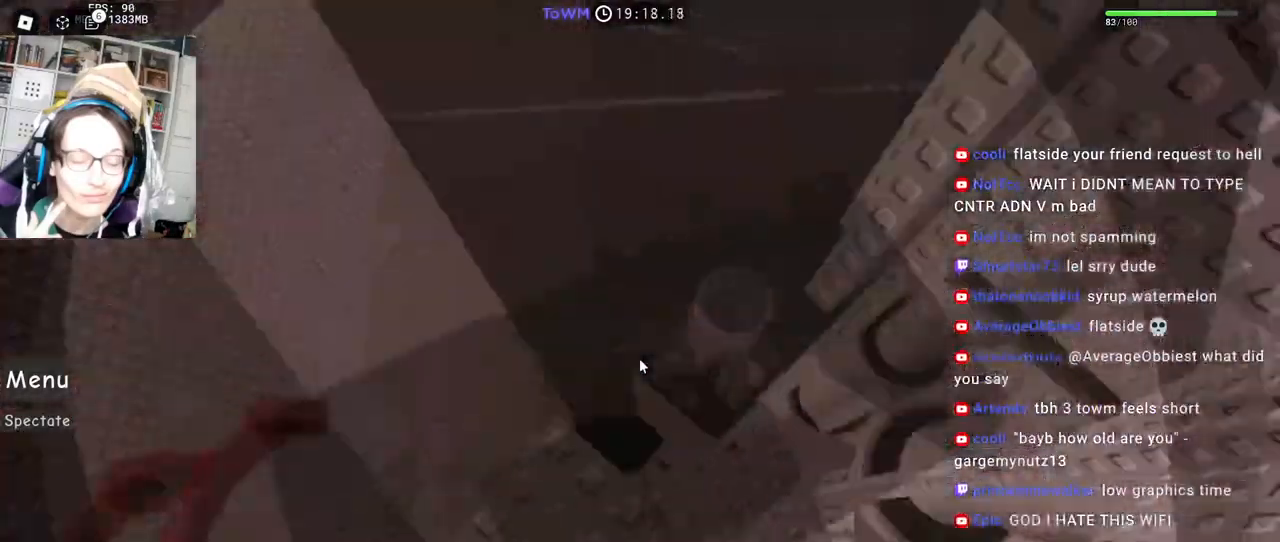
{"keys": ["space", "w"], "mouse": ["right"], "events": [[383, "w", "down"], [500, "space", "down"]]}
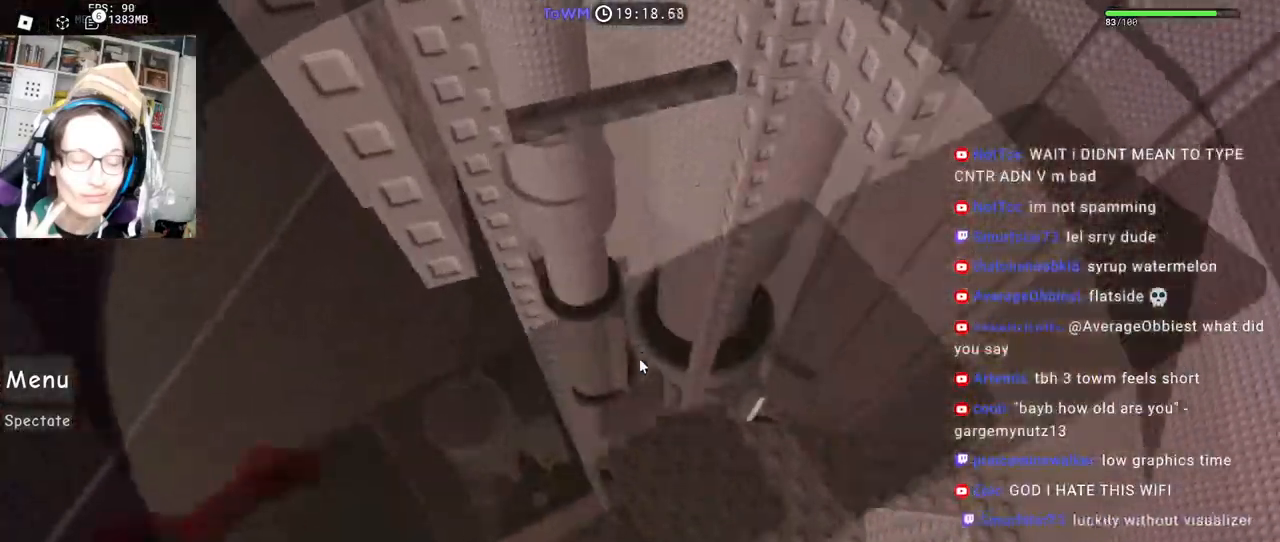
{"keys": ["w"], "mouse": ["right"], "events": [[83, "space", "up"]]}
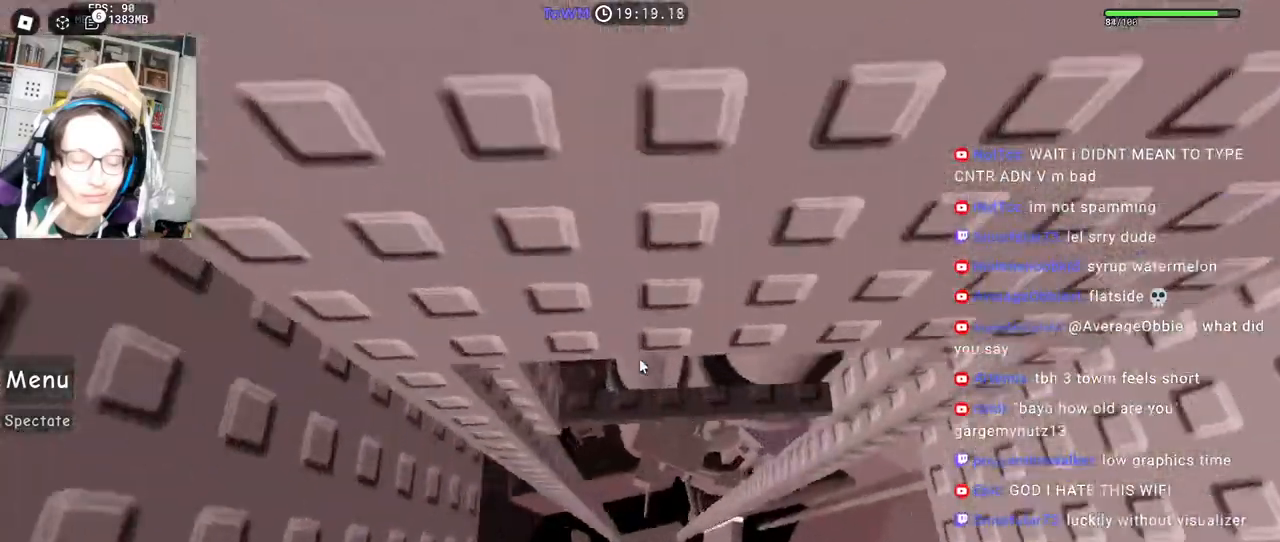
{"keys": ["w"], "mouse": ["right"], "events": [[150, "mouse_wheel", "down"], [167, "mouse_wheel", "up"], [200, "w", "up"], [433, "w", "down"]]}
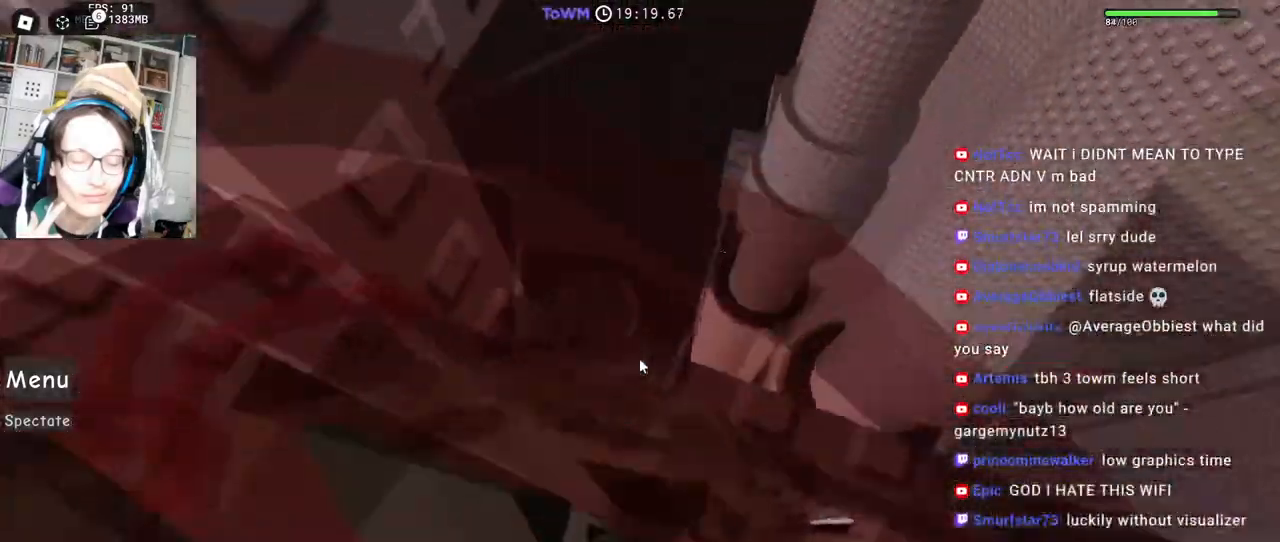
{"keys": ["w"], "mouse": ["right"], "events": [[67, "w", "up"], [200, "shift", "down"], [300, "shift", "up"], [367, "w", "down"]]}
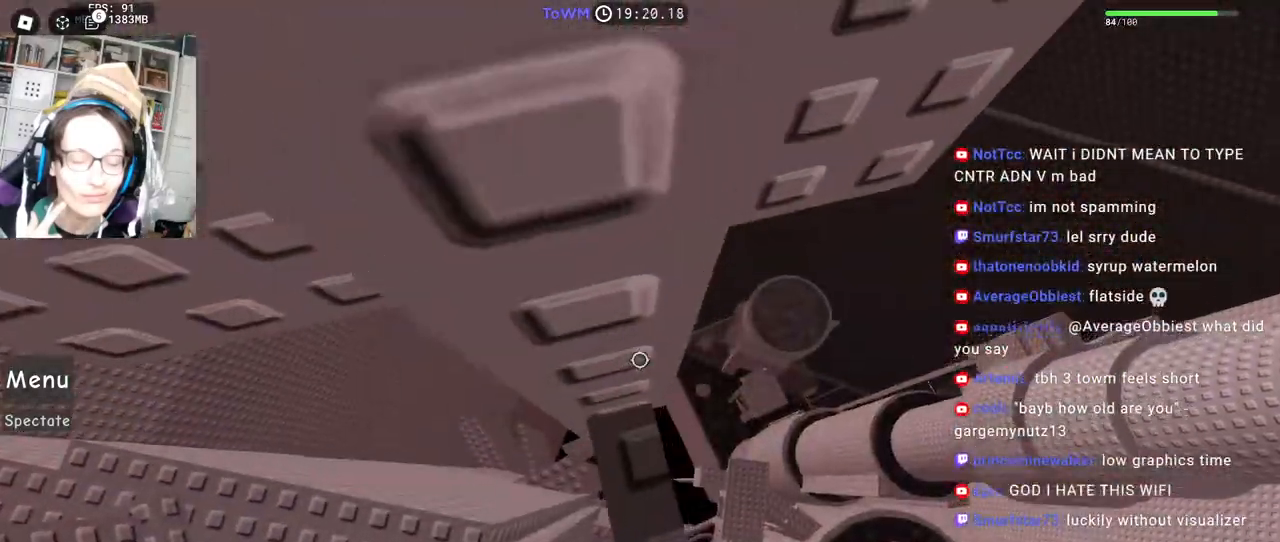
{"keys": [], "mouse": ["right"], "events": [[83, "w", "up"], [167, "w", "down"], [283, "w", "up"], [367, "w", "down"], [483, "w", "up"]]}
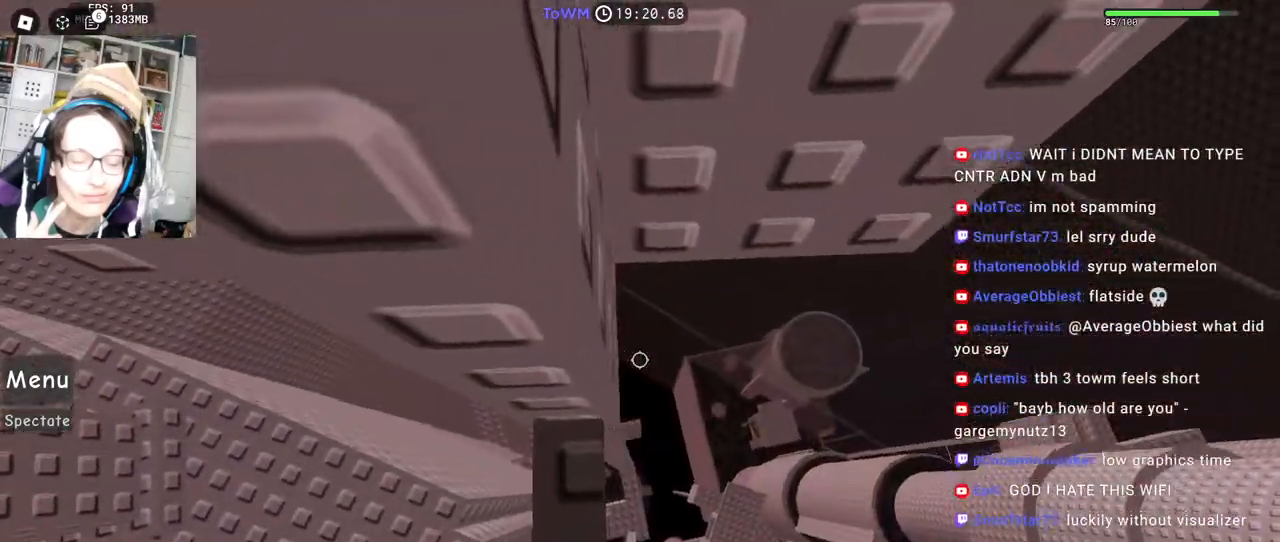
{"keys": [], "mouse": ["right"], "events": [[50, "w", "down"], [117, "w", "up"], [217, "w", "down"], [367, "w", "up"]]}
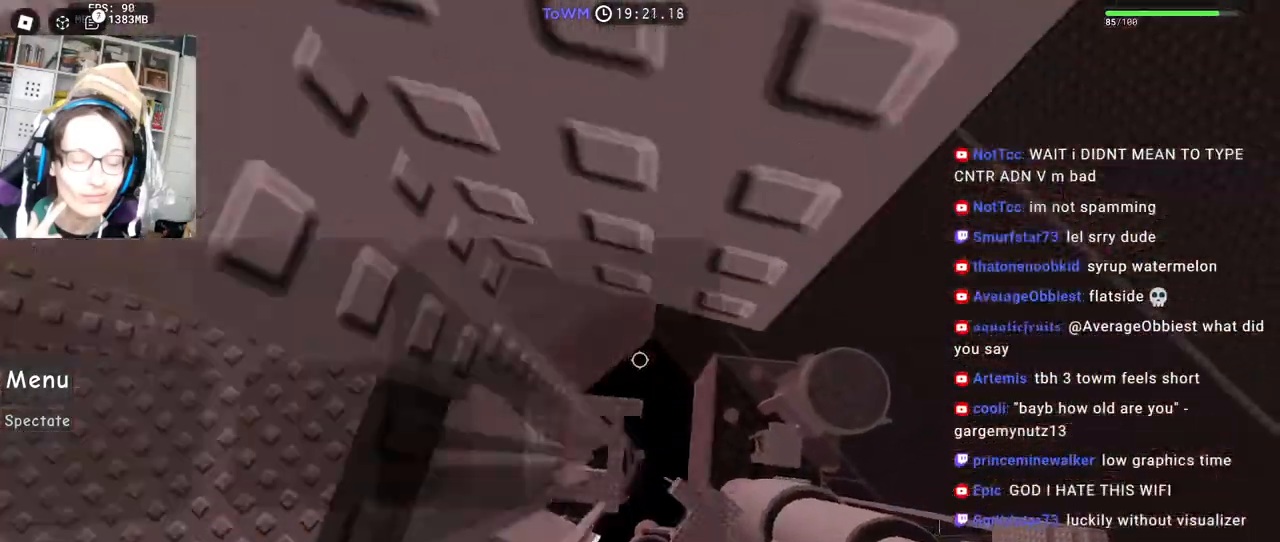
{"keys": ["d"], "mouse": ["right"], "events": [[300, "mouse_wheel", "down"], [317, "mouse_wheel", "up"], [467, "d", "down"]]}
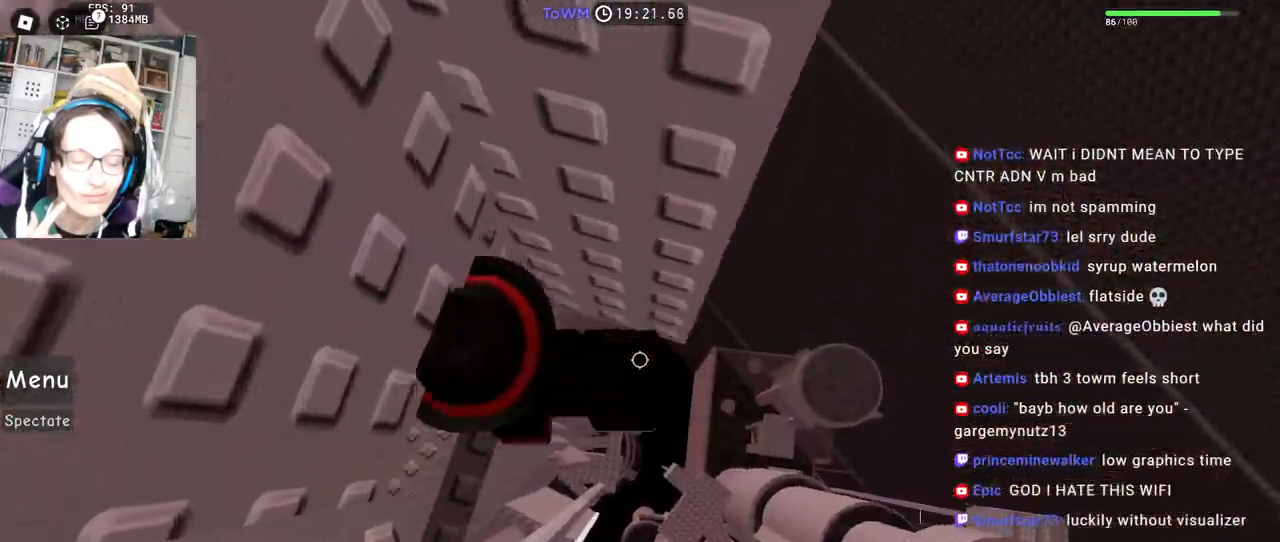
{"keys": ["d"], "mouse": ["right"], "events": [[100, "space", "down"], [150, "space", "up"]]}